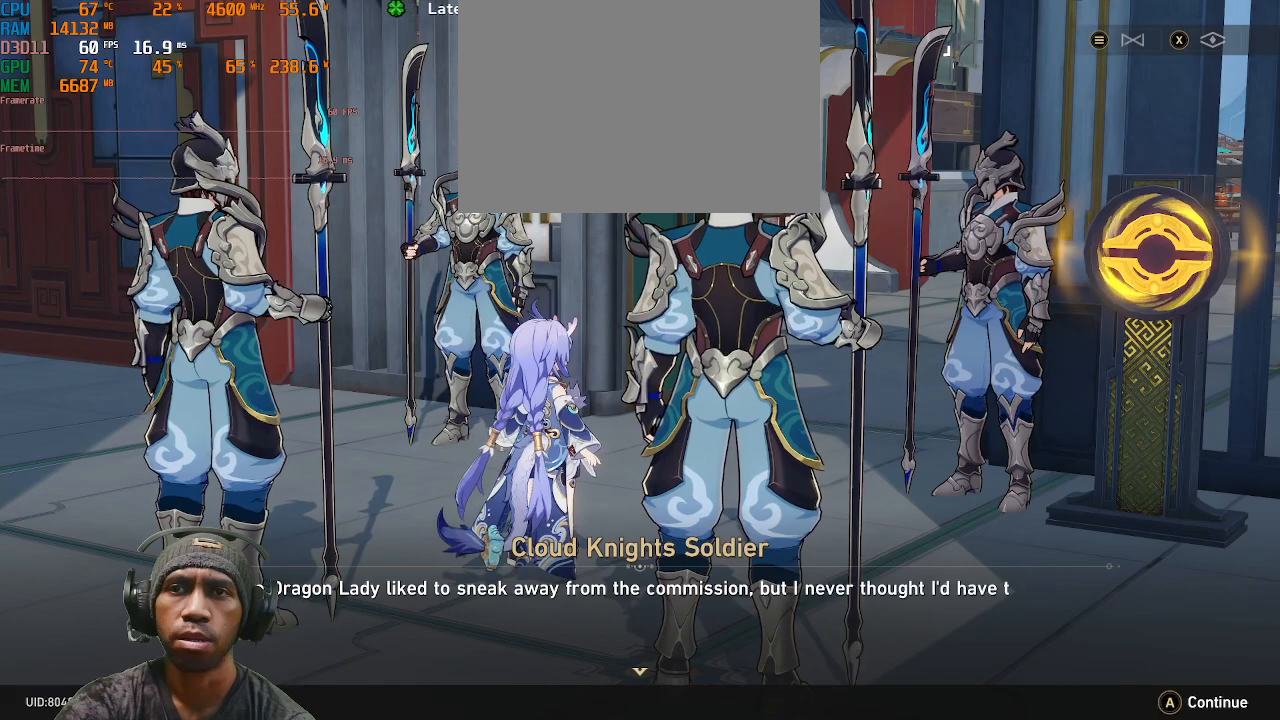
Gameplay with a controller (PlayStation layout); each line is a JSON object with the inputs held at the frame after it. "events" lists button and stick changes between this image and that frame as [ms after this image, input, new state], when the widget could be followed in between. Not read: L3 R3.
{"buttons": ["R2"], "left_stick": "center", "right_stick": "center", "events": []}
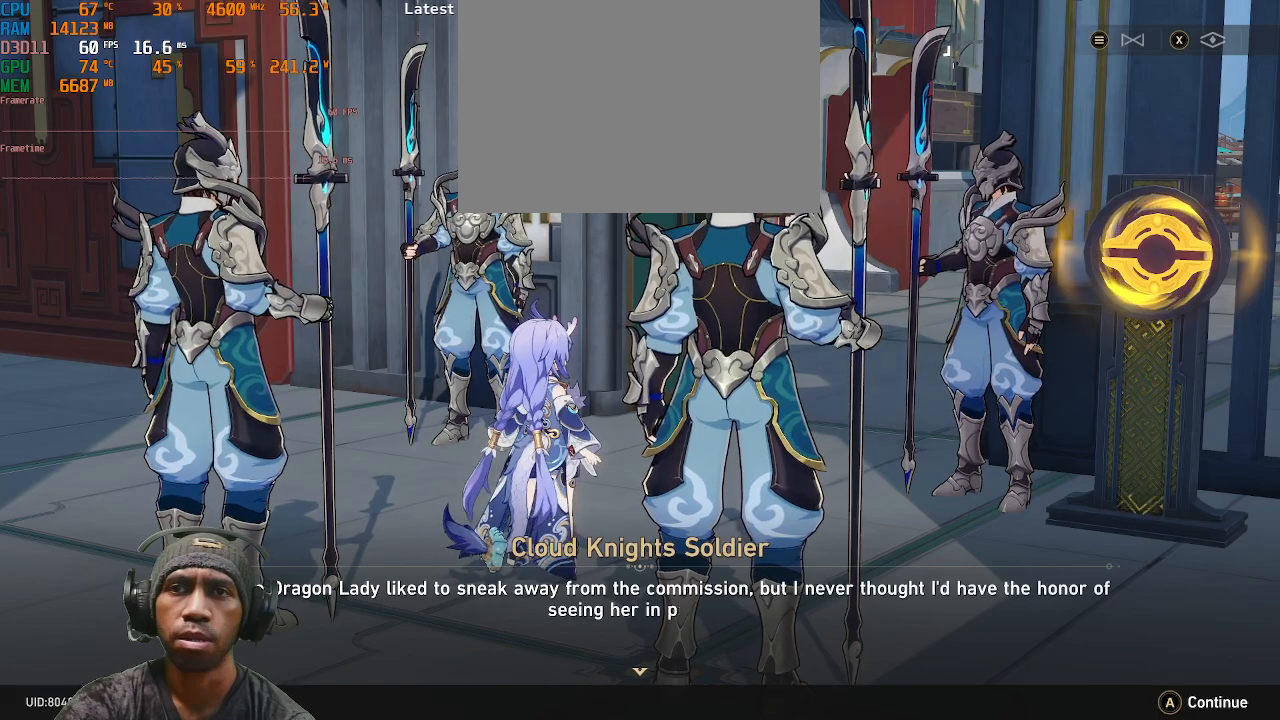
{"buttons": ["R2"], "left_stick": "center", "right_stick": "center", "events": []}
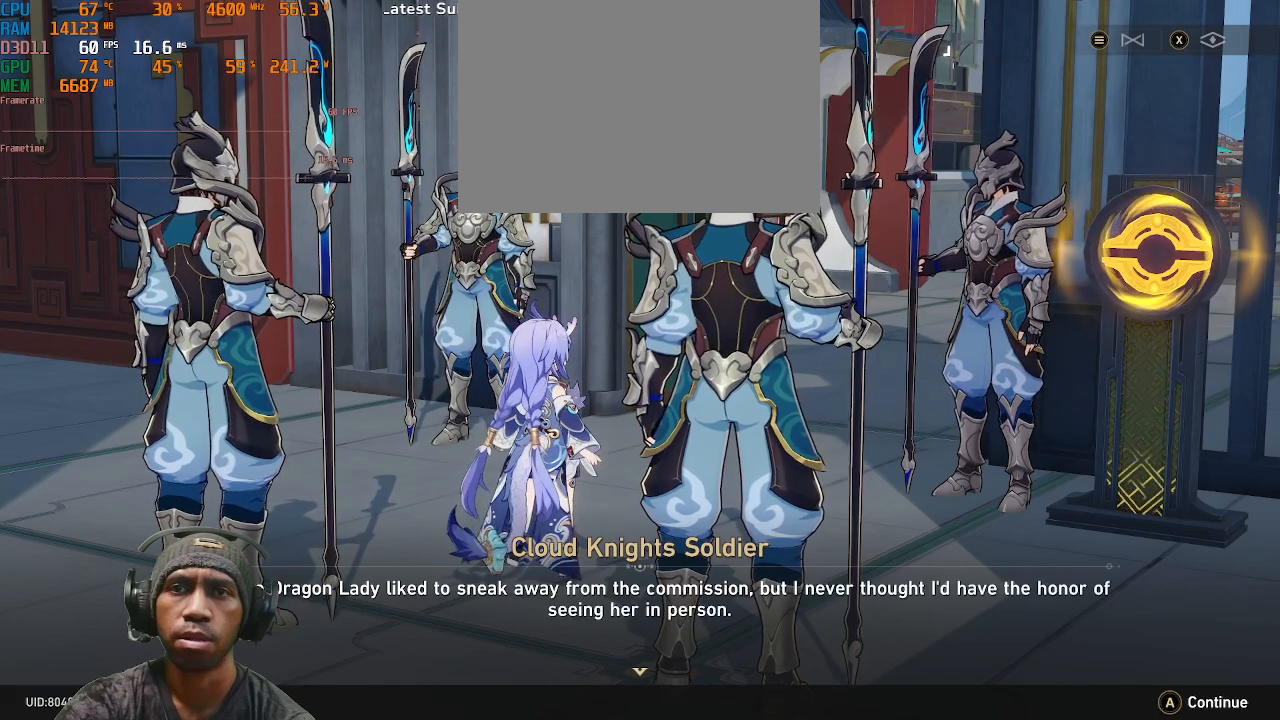
{"buttons": ["R2"], "left_stick": "center", "right_stick": "center", "events": []}
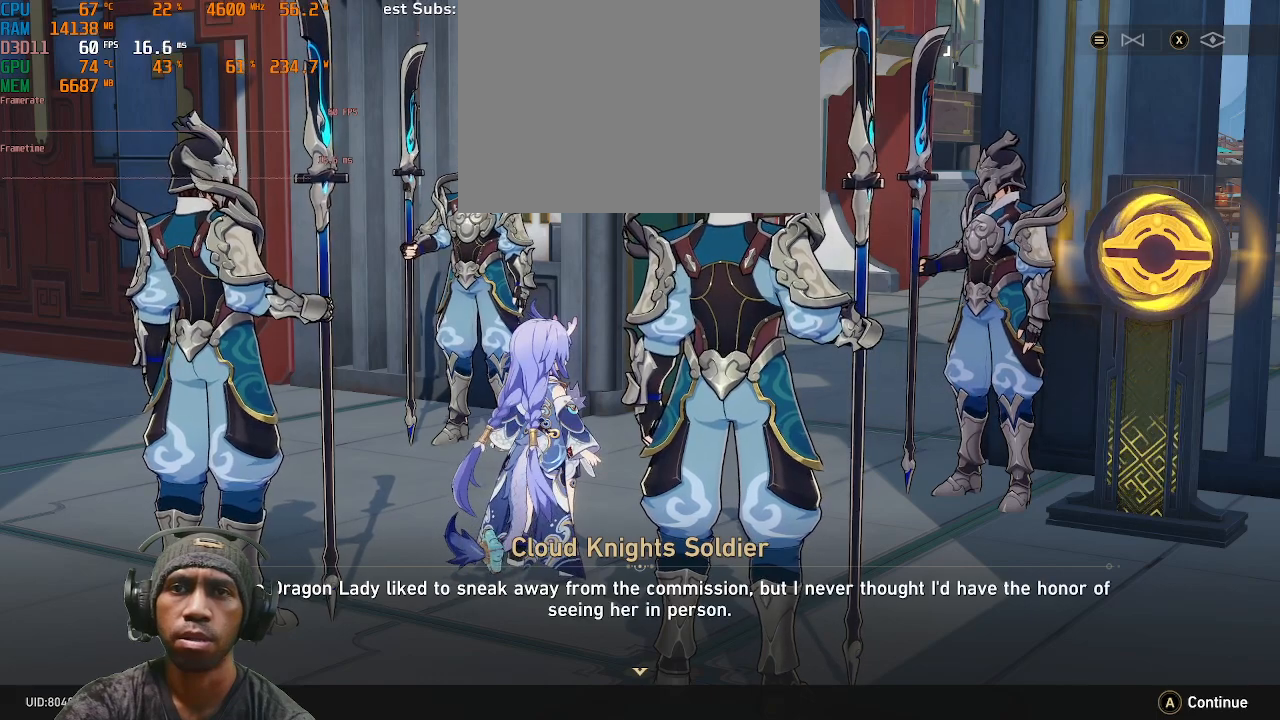
{"buttons": ["R2"], "left_stick": "center", "right_stick": "center", "events": []}
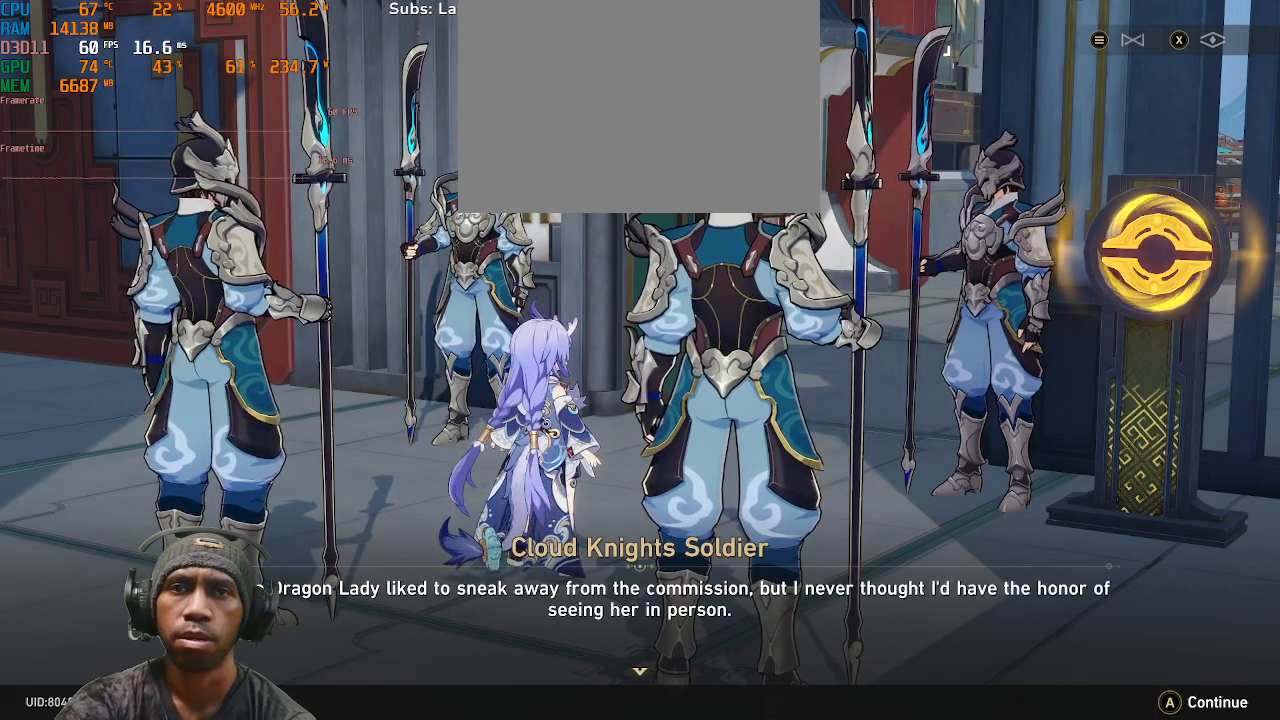
{"buttons": ["R2"], "left_stick": "center", "right_stick": "center", "events": []}
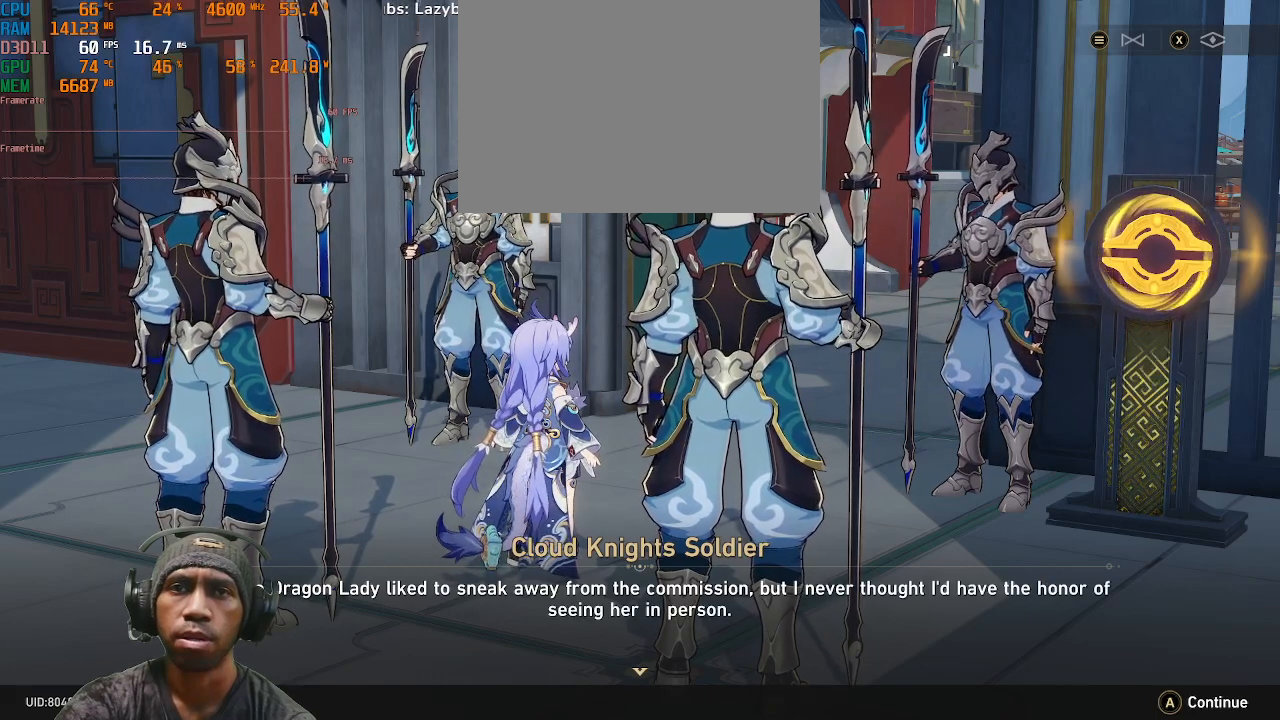
{"buttons": ["R2"], "left_stick": "center", "right_stick": "center", "events": []}
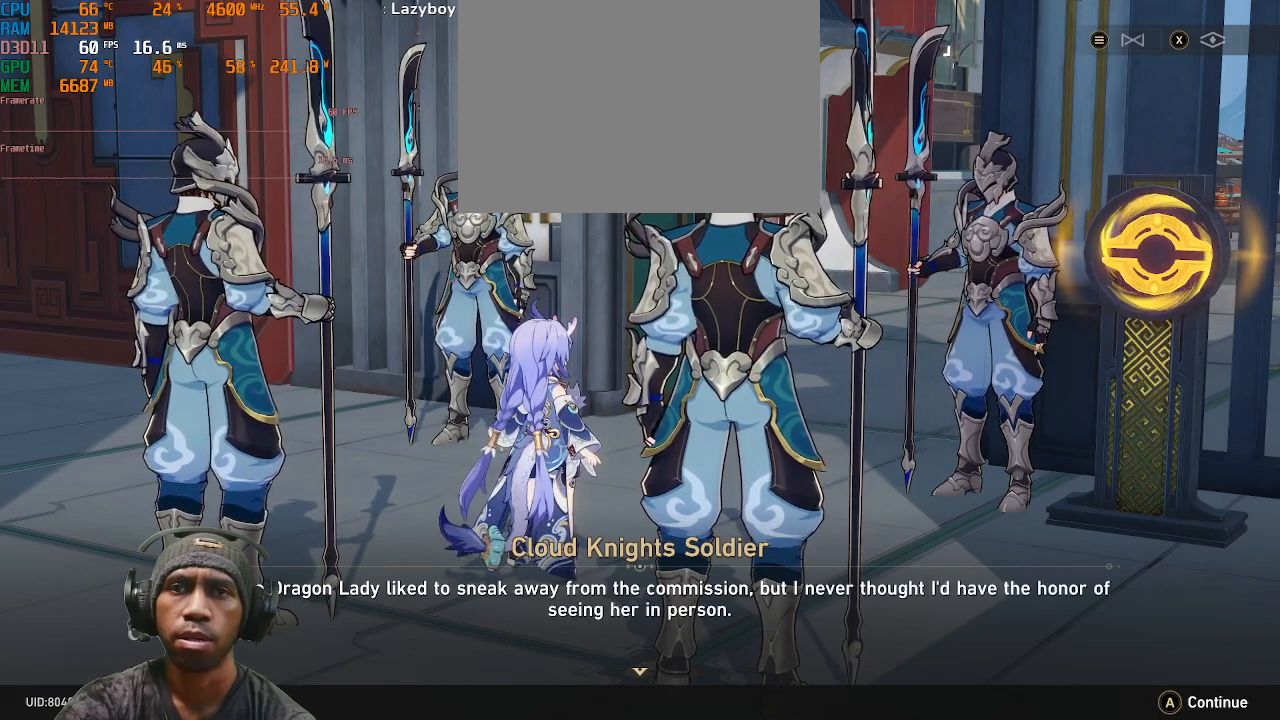
{"buttons": ["R2"], "left_stick": "center", "right_stick": "center", "events": []}
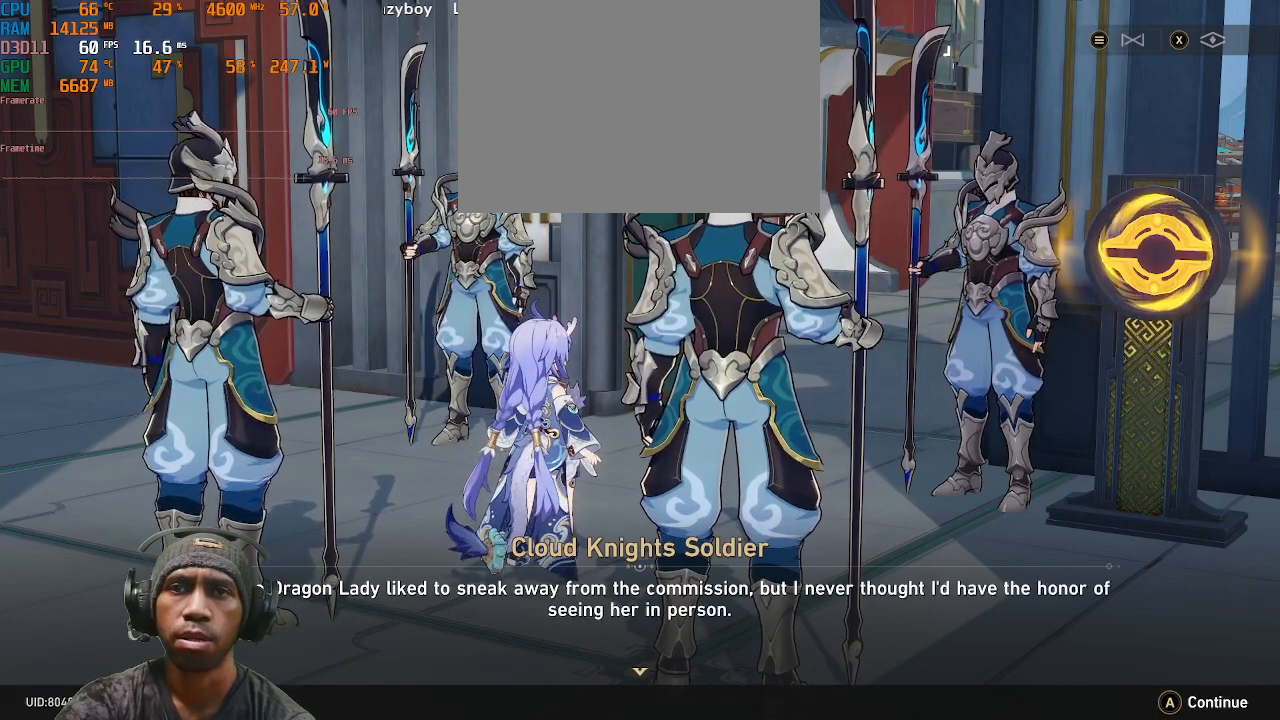
{"buttons": ["R2"], "left_stick": "center", "right_stick": "center", "events": []}
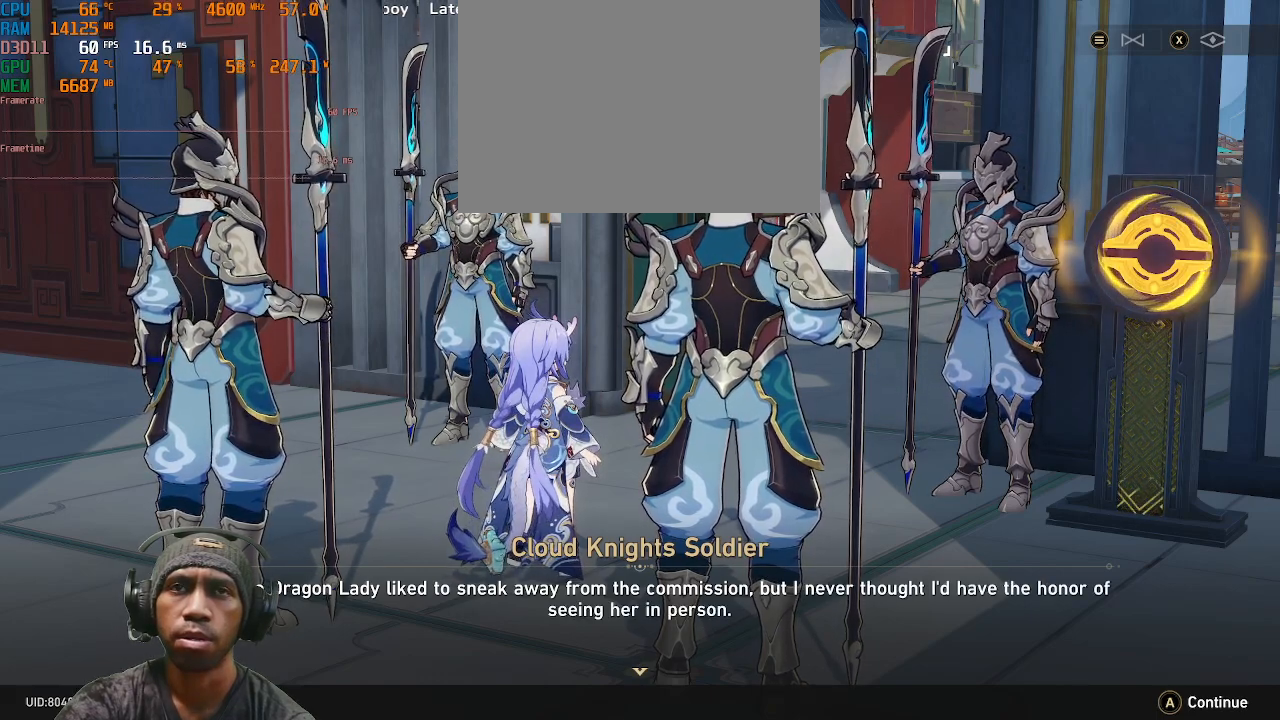
{"buttons": ["R2"], "left_stick": "center", "right_stick": "center", "events": [[200, "CROSS", "down"], [383, "CROSS", "up"]]}
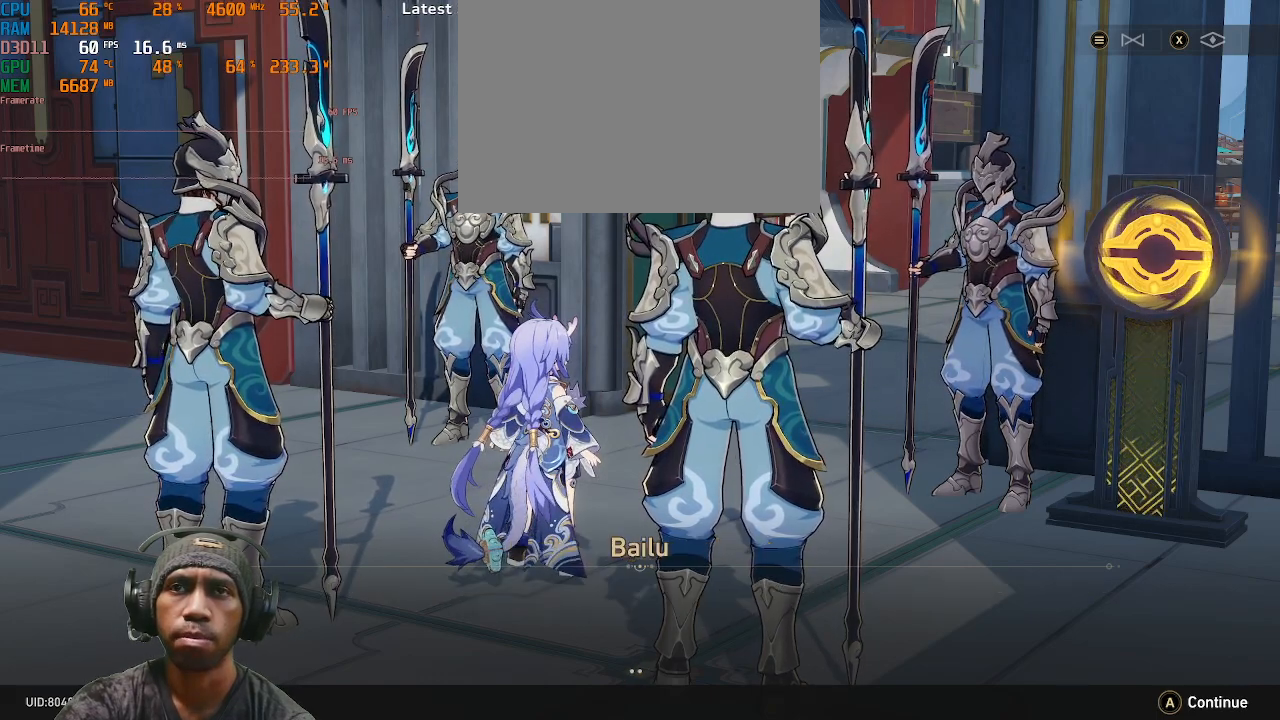
{"buttons": ["R2"], "left_stick": "center", "right_stick": "center", "events": []}
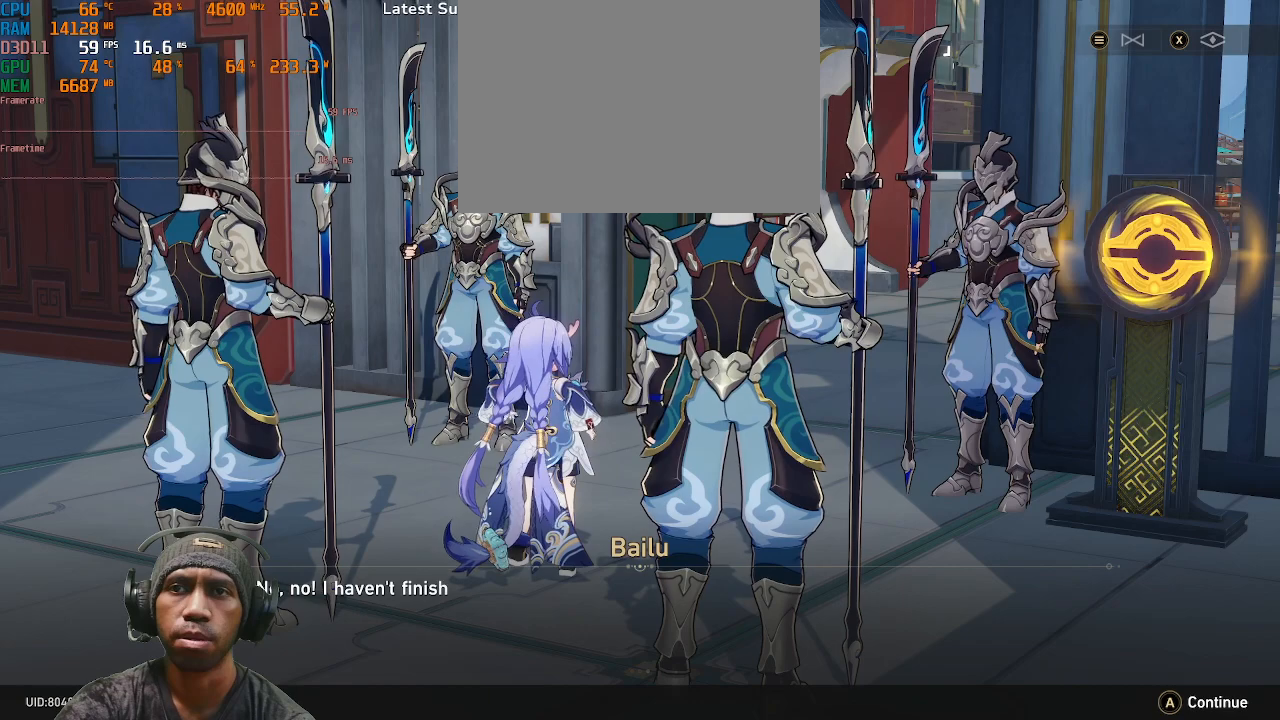
{"buttons": ["R2"], "left_stick": "center", "right_stick": "center", "events": []}
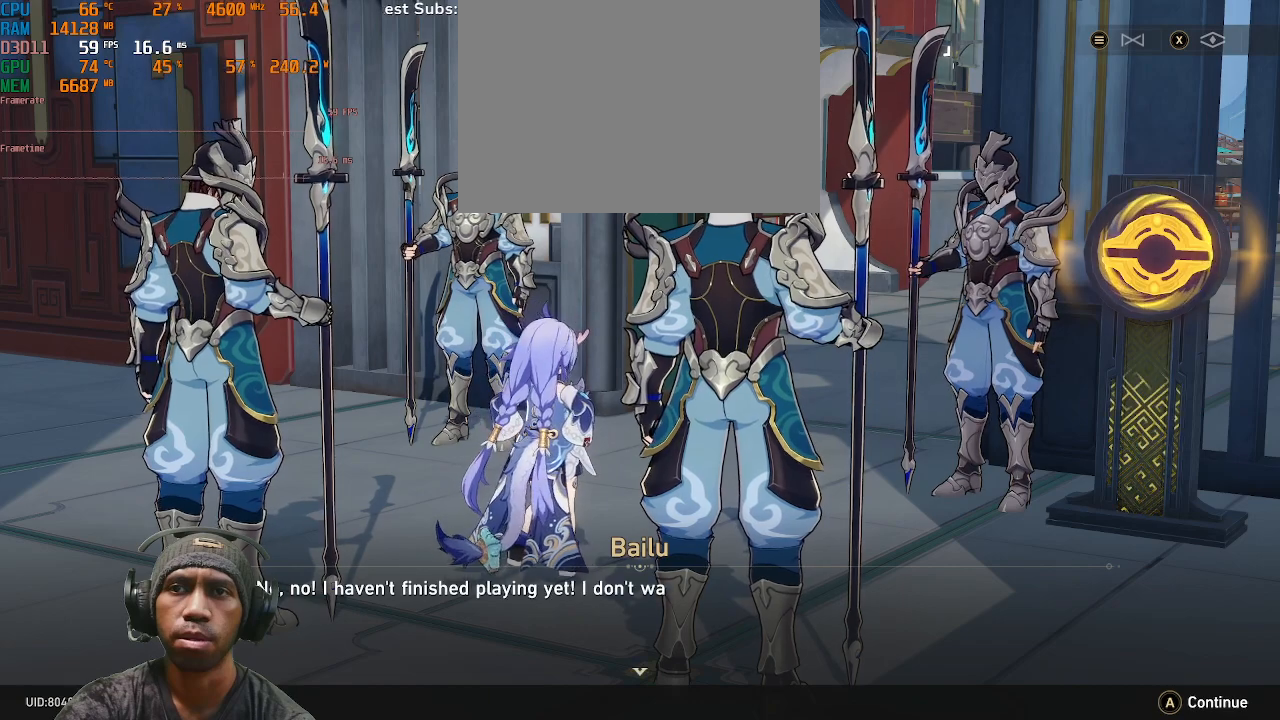
{"buttons": ["R2"], "left_stick": "center", "right_stick": "center", "events": []}
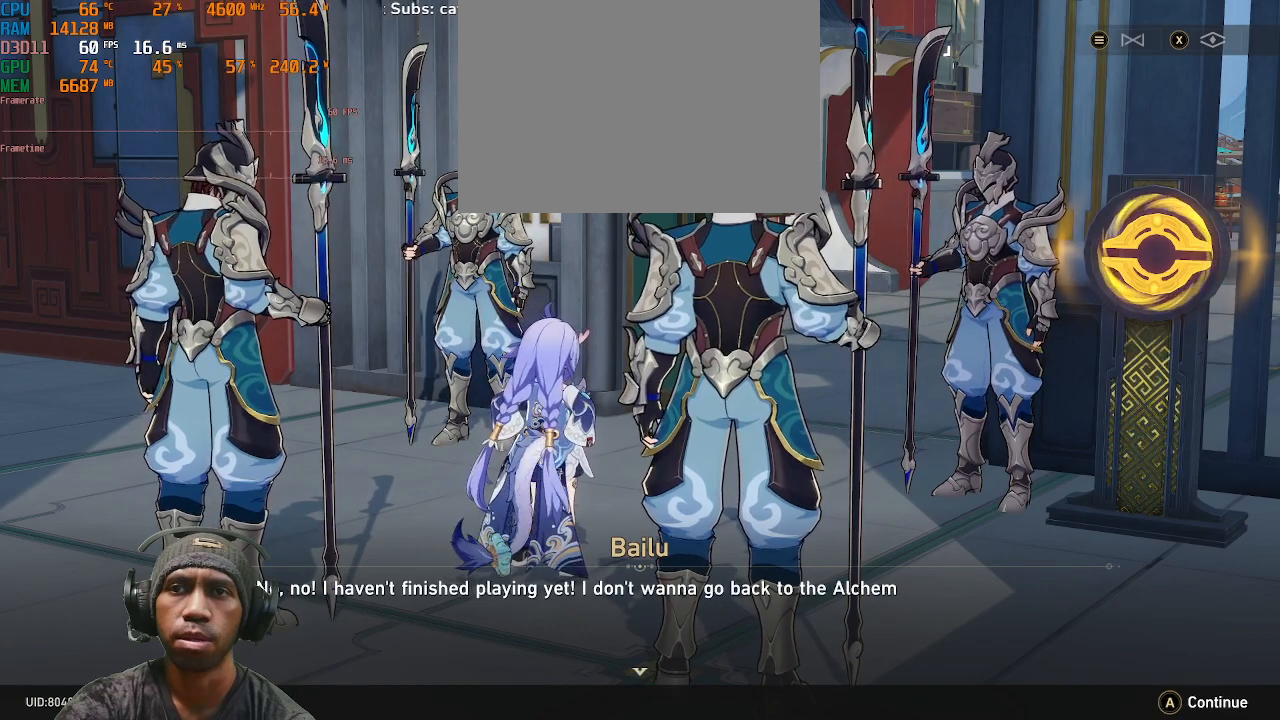
{"buttons": ["R2"], "left_stick": "center", "right_stick": "center", "events": []}
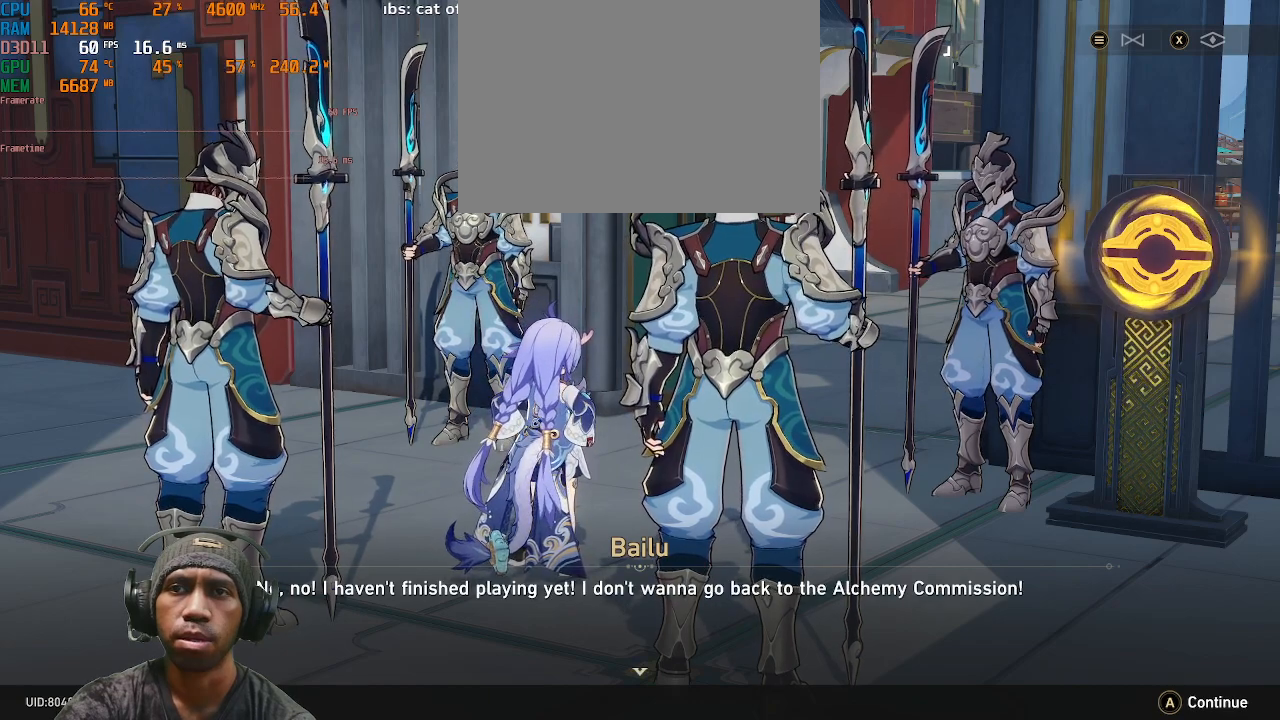
{"buttons": ["R2"], "left_stick": "center", "right_stick": "center", "events": []}
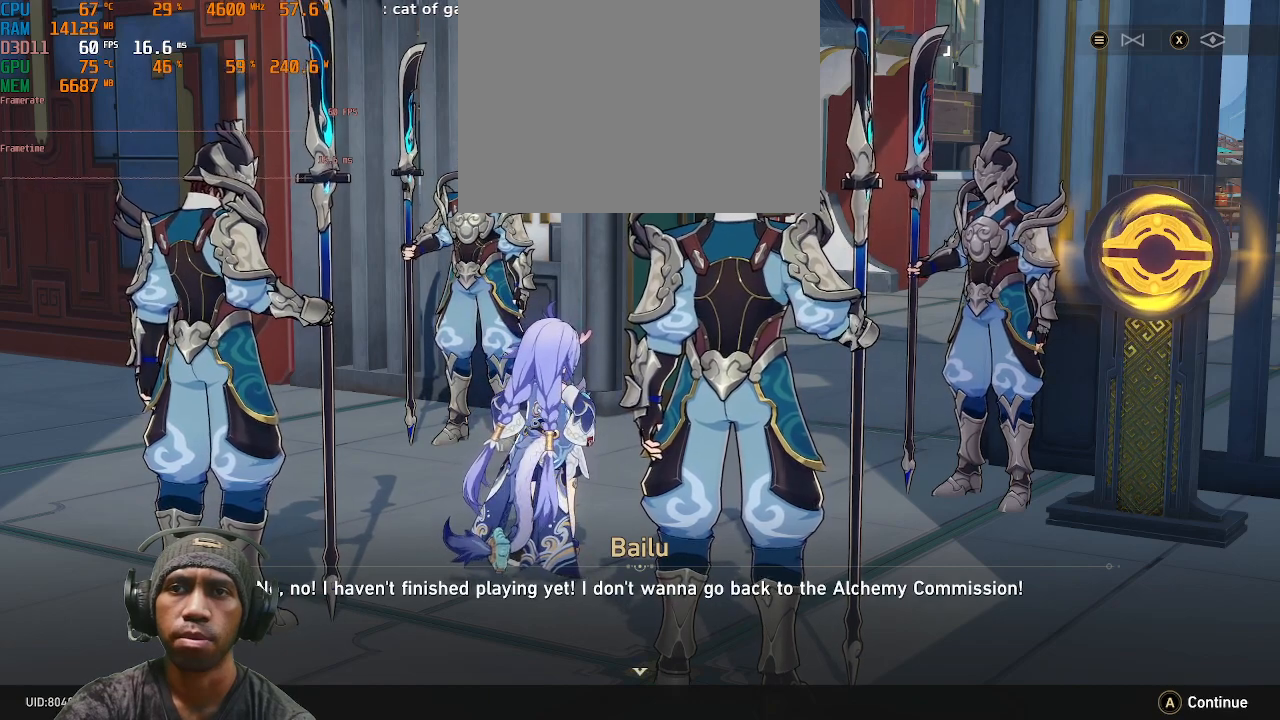
{"buttons": ["R2"], "left_stick": "center", "right_stick": "center", "events": []}
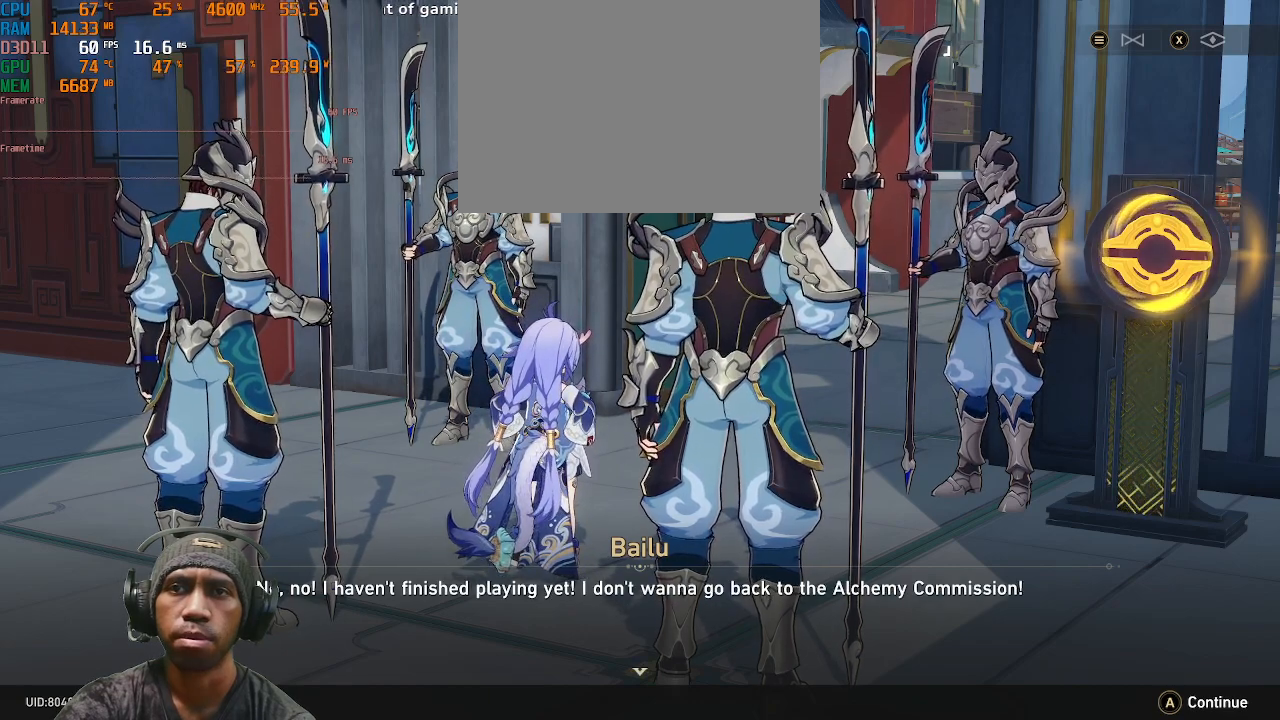
{"buttons": ["R2"], "left_stick": "center", "right_stick": "center", "events": []}
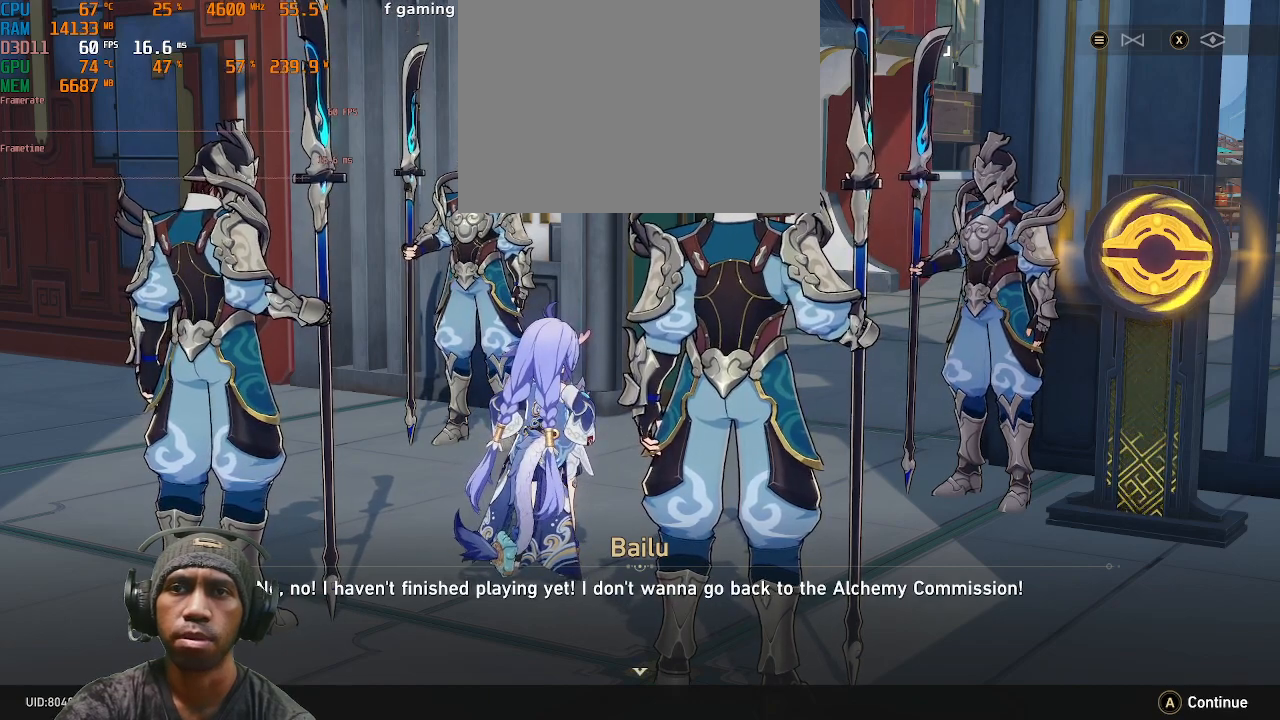
{"buttons": ["R2"], "left_stick": "center", "right_stick": "center", "events": []}
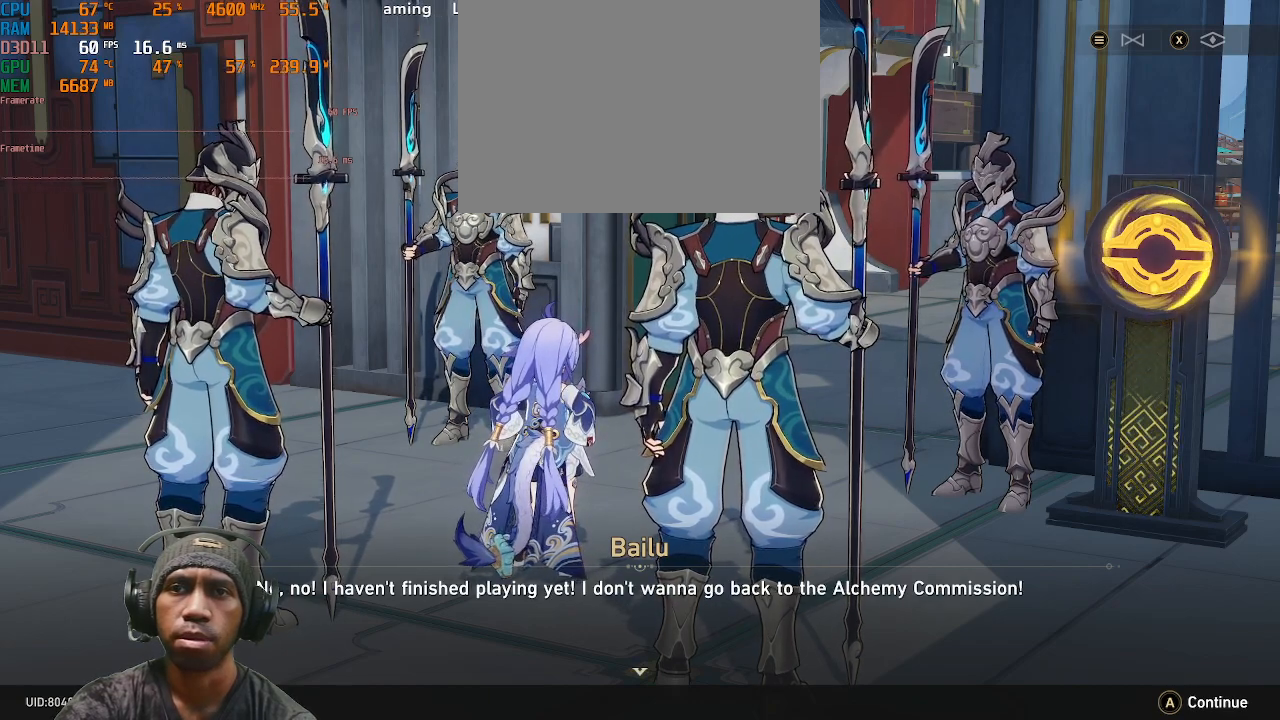
{"buttons": ["R2"], "left_stick": "center", "right_stick": "center", "events": []}
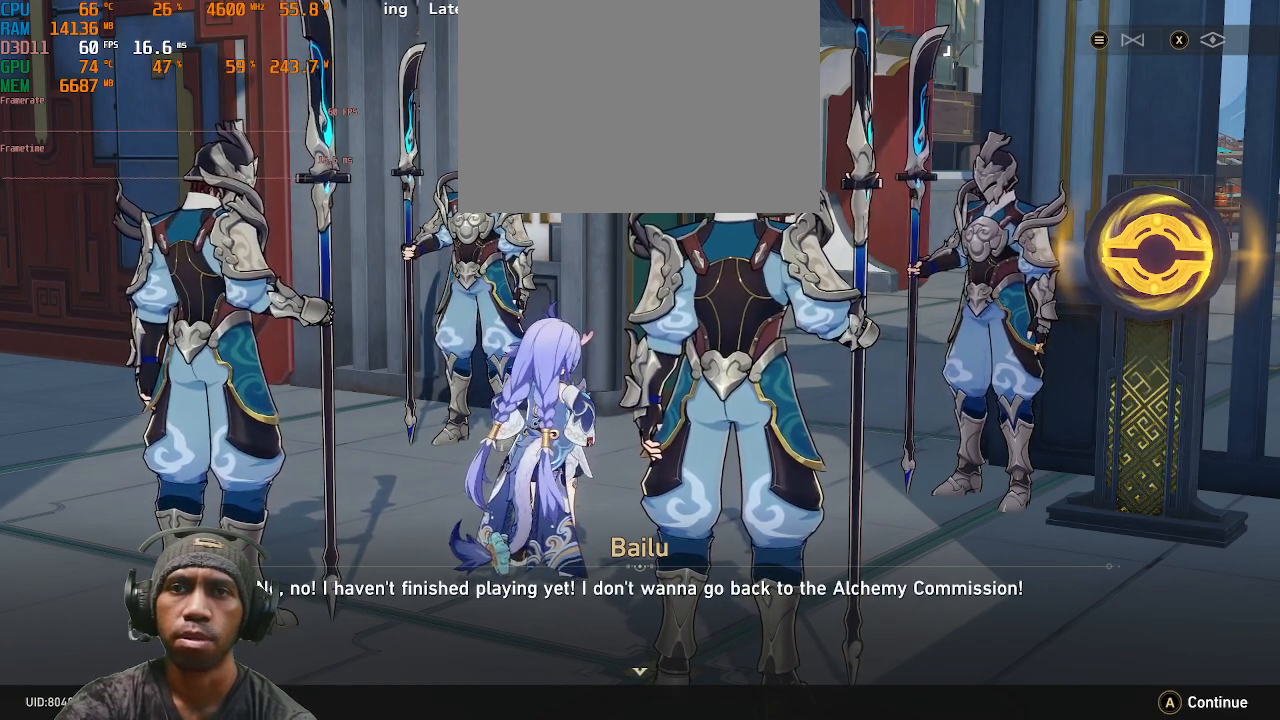
{"buttons": ["R2"], "left_stick": "center", "right_stick": "center", "events": []}
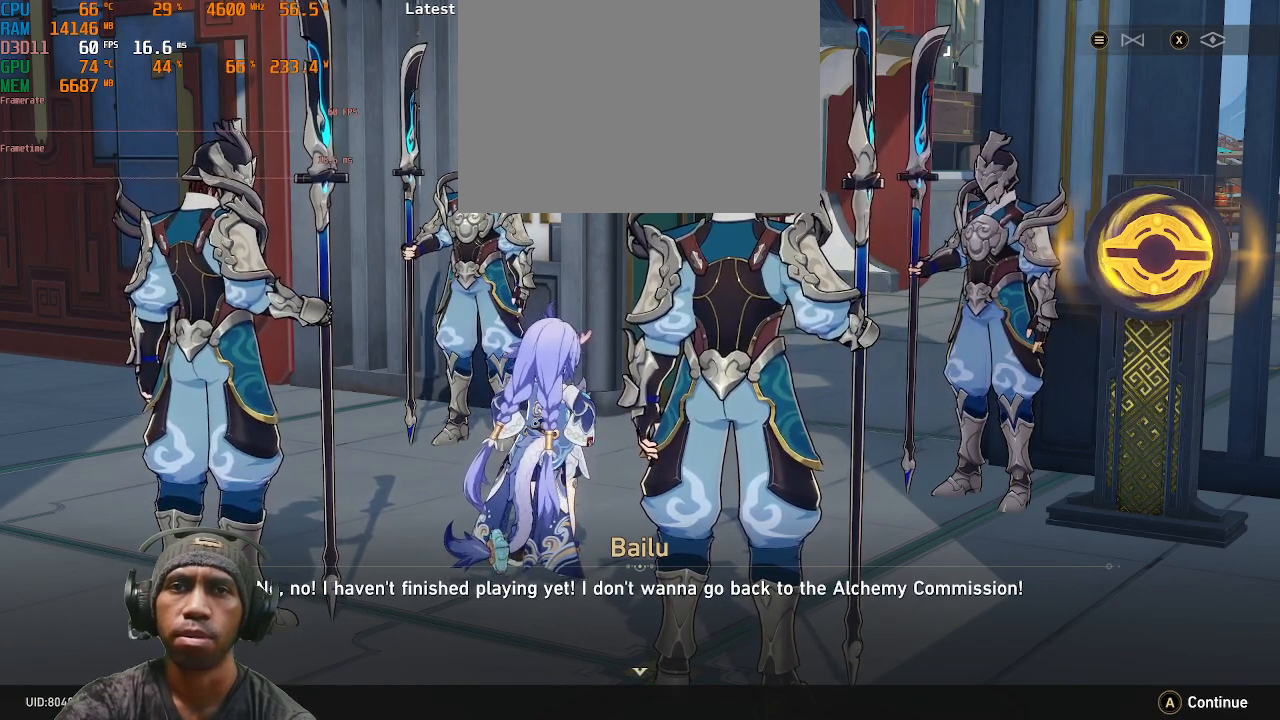
{"buttons": ["R2"], "left_stick": "center", "right_stick": "center", "events": []}
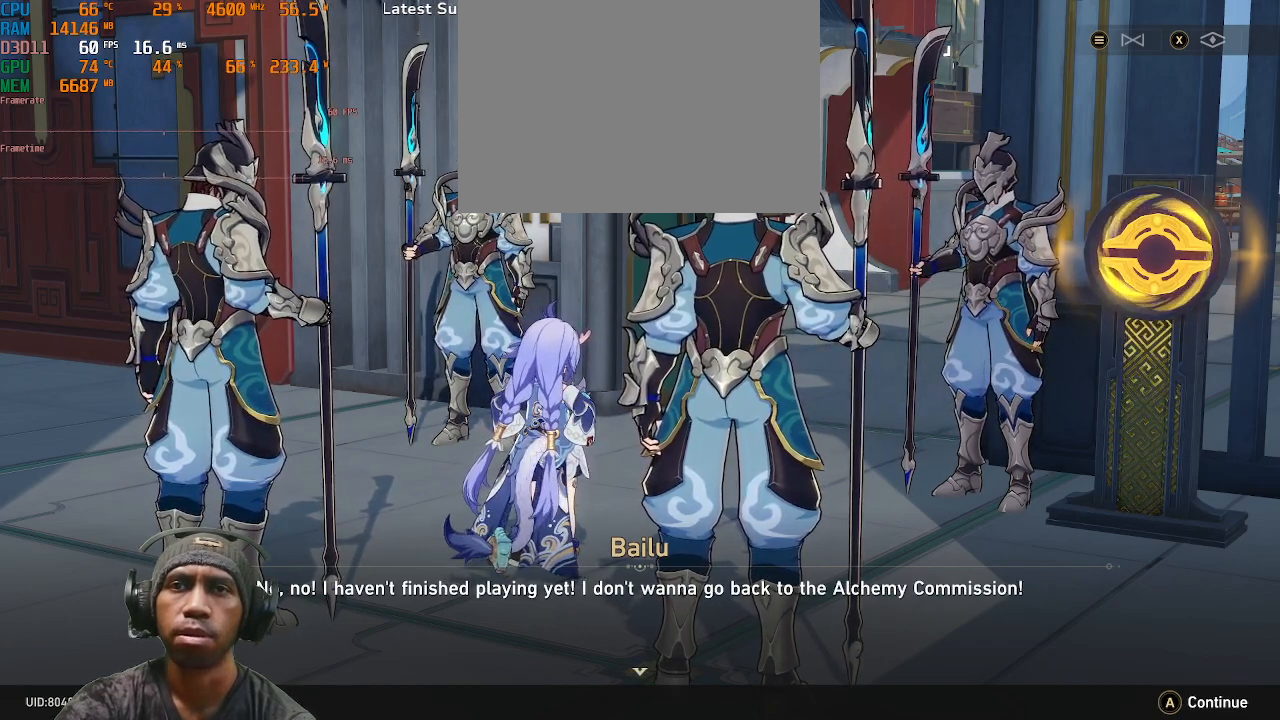
{"buttons": ["R2"], "left_stick": "center", "right_stick": "center", "events": []}
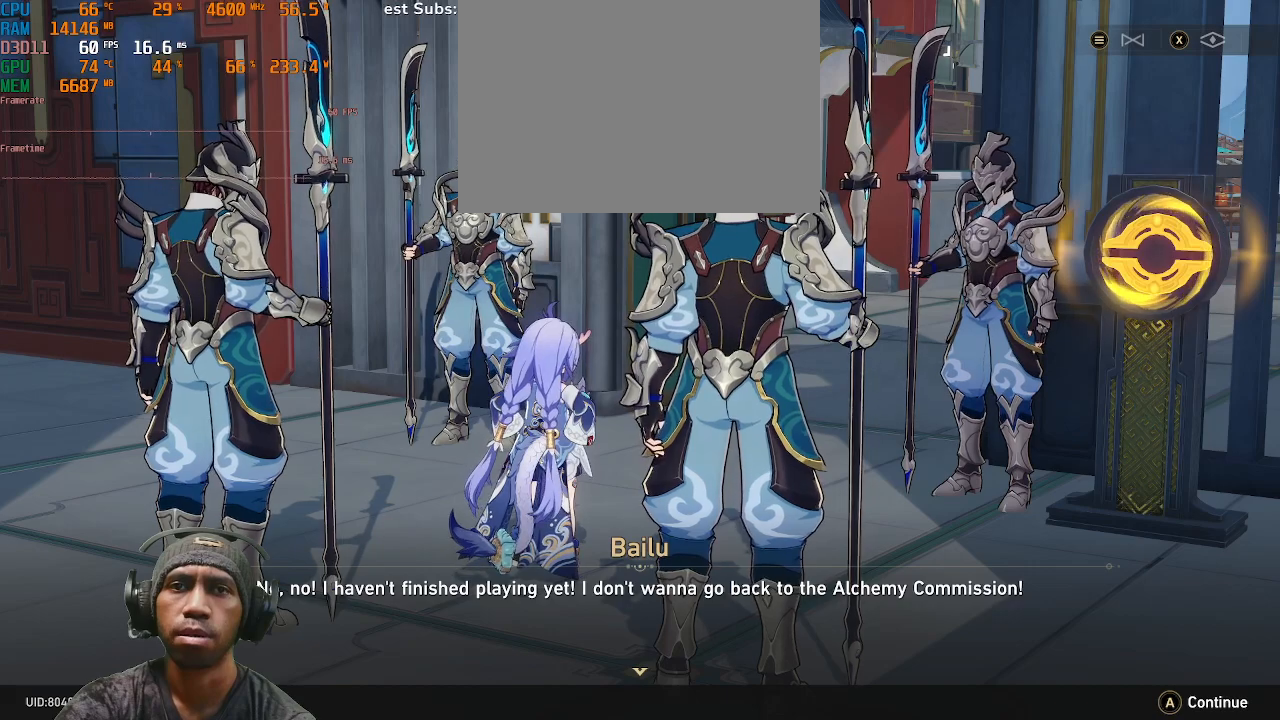
{"buttons": ["R2"], "left_stick": "center", "right_stick": "center", "events": [[233, "CROSS", "down"], [450, "CROSS", "up"]]}
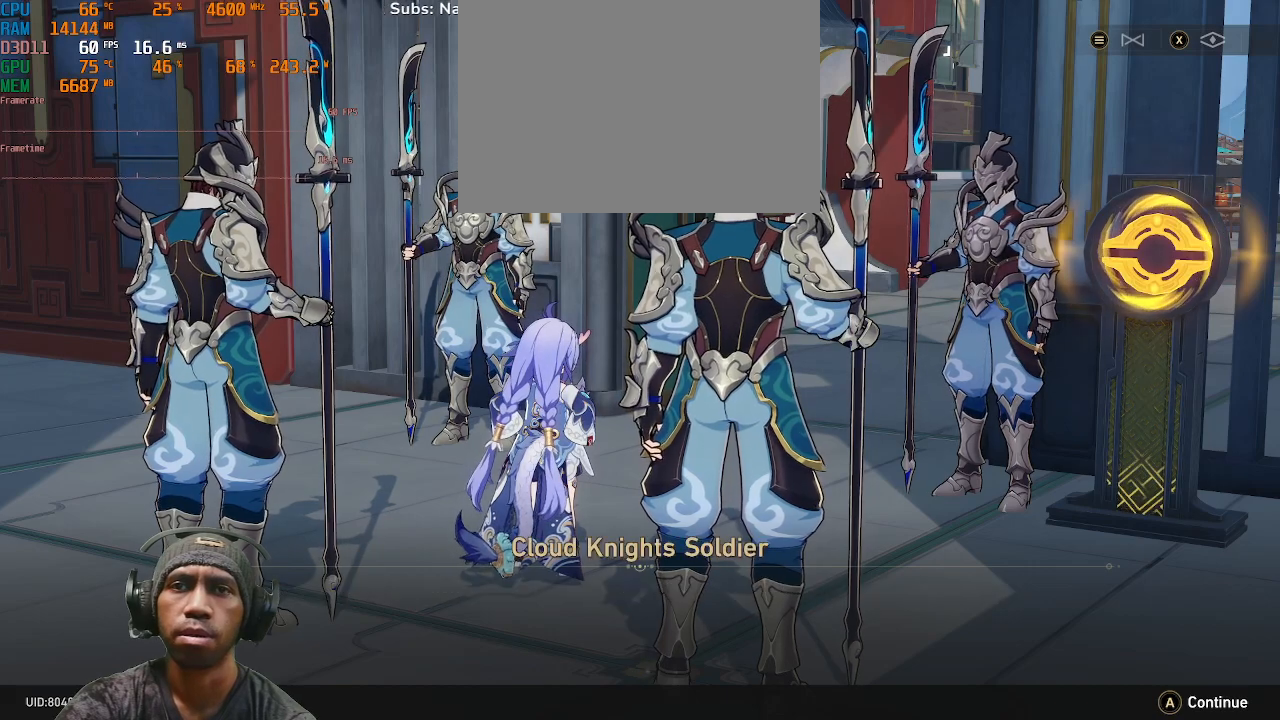
{"buttons": ["R2"], "left_stick": "center", "right_stick": "center", "events": []}
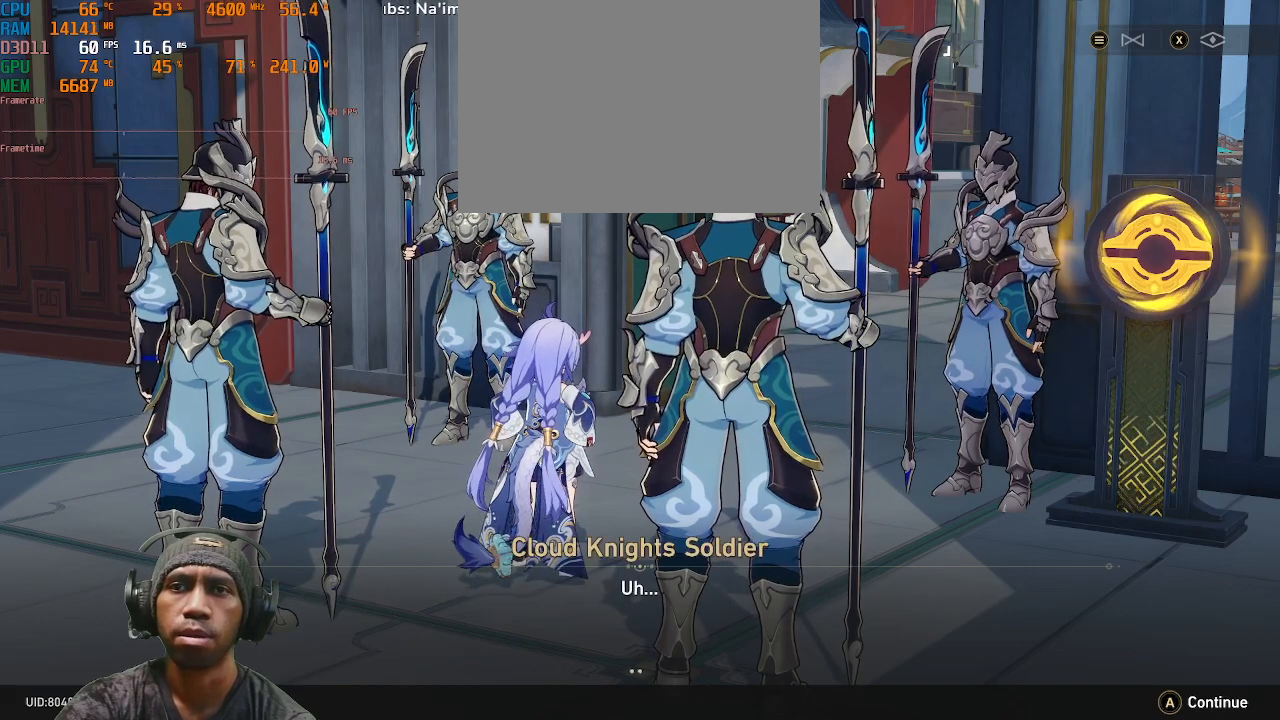
{"buttons": ["R2"], "left_stick": "center", "right_stick": "center", "events": [[283, "CROSS", "down"], [417, "CROSS", "up"]]}
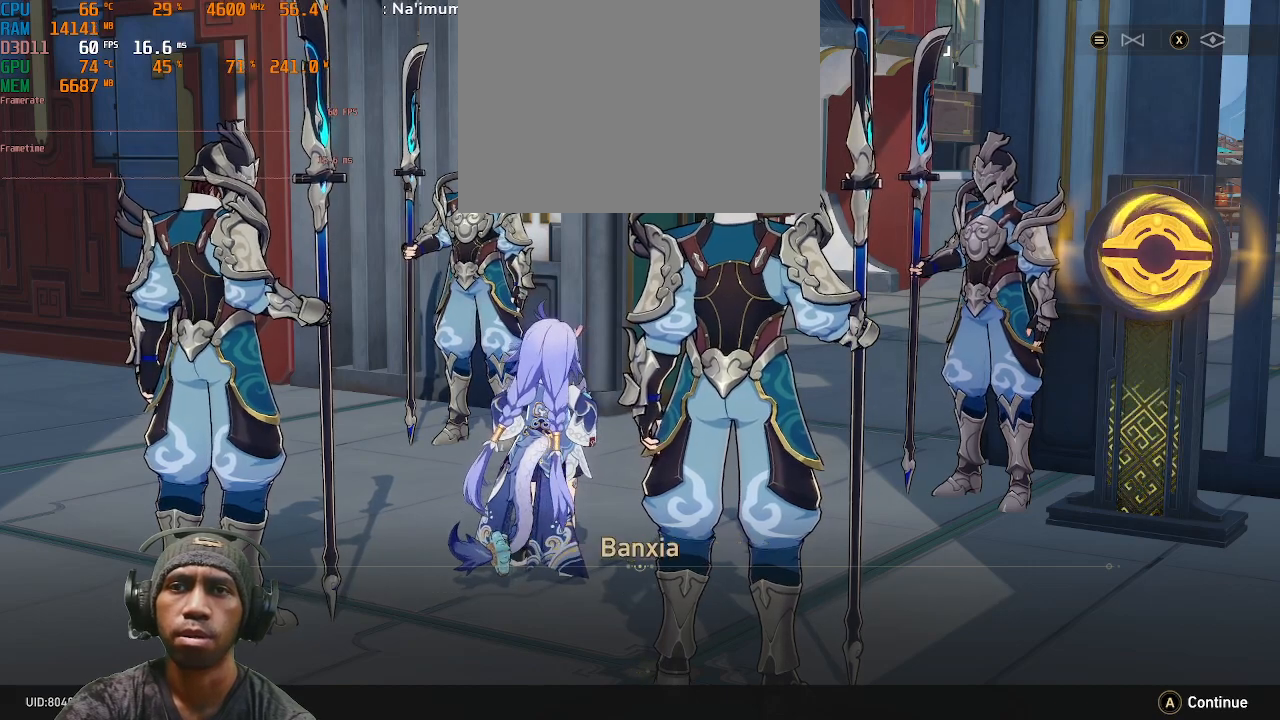
{"buttons": ["R2"], "left_stick": "center", "right_stick": "center", "events": []}
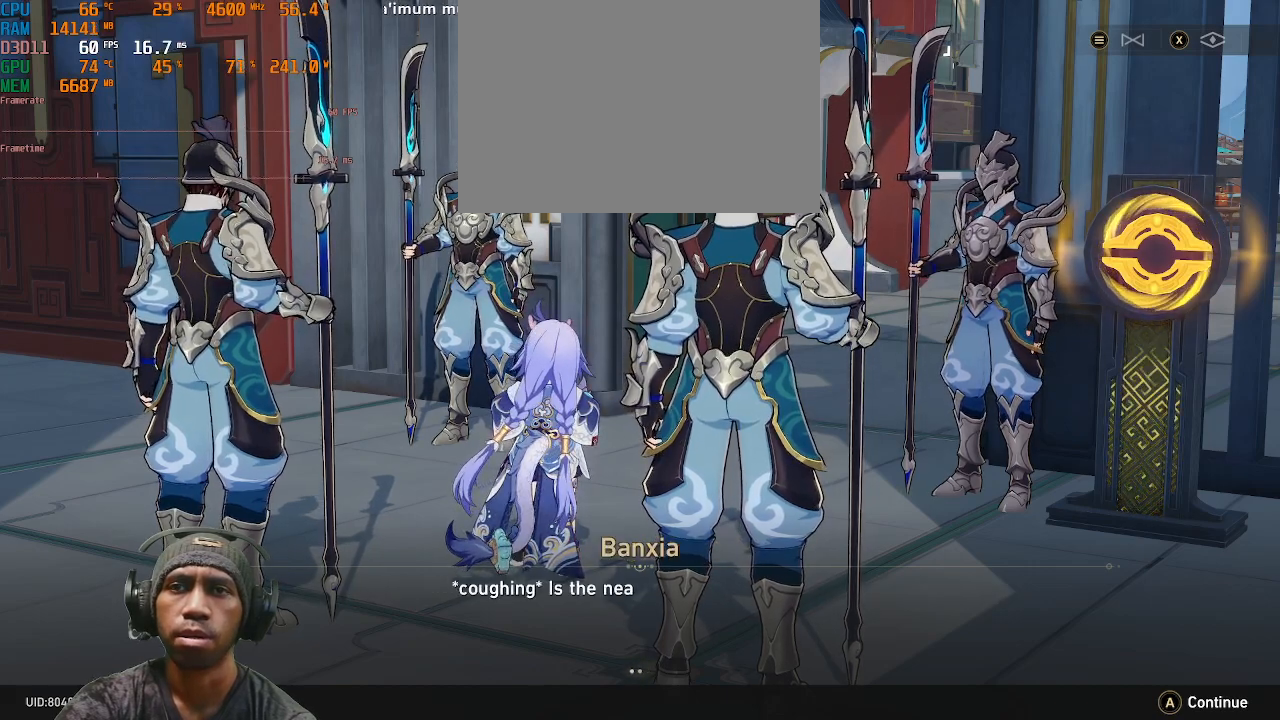
{"buttons": ["R2"], "left_stick": "center", "right_stick": "center", "events": []}
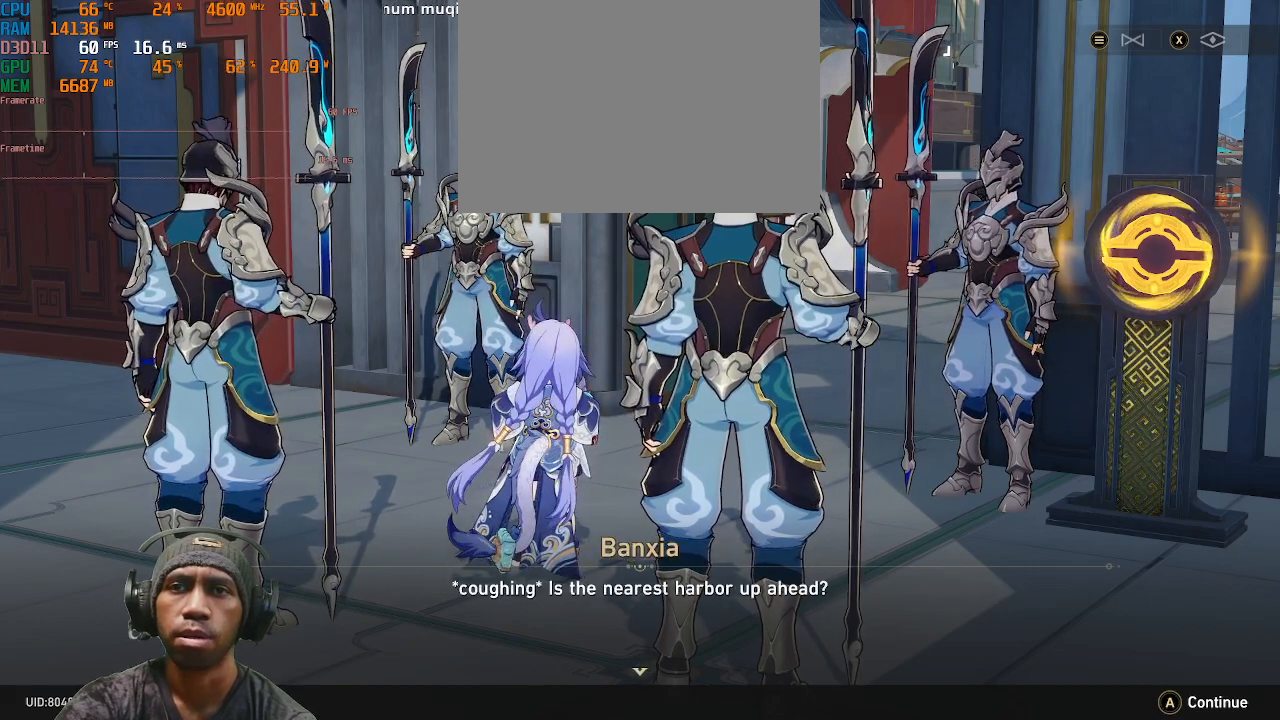
{"buttons": ["R2"], "left_stick": "center", "right_stick": "center", "events": []}
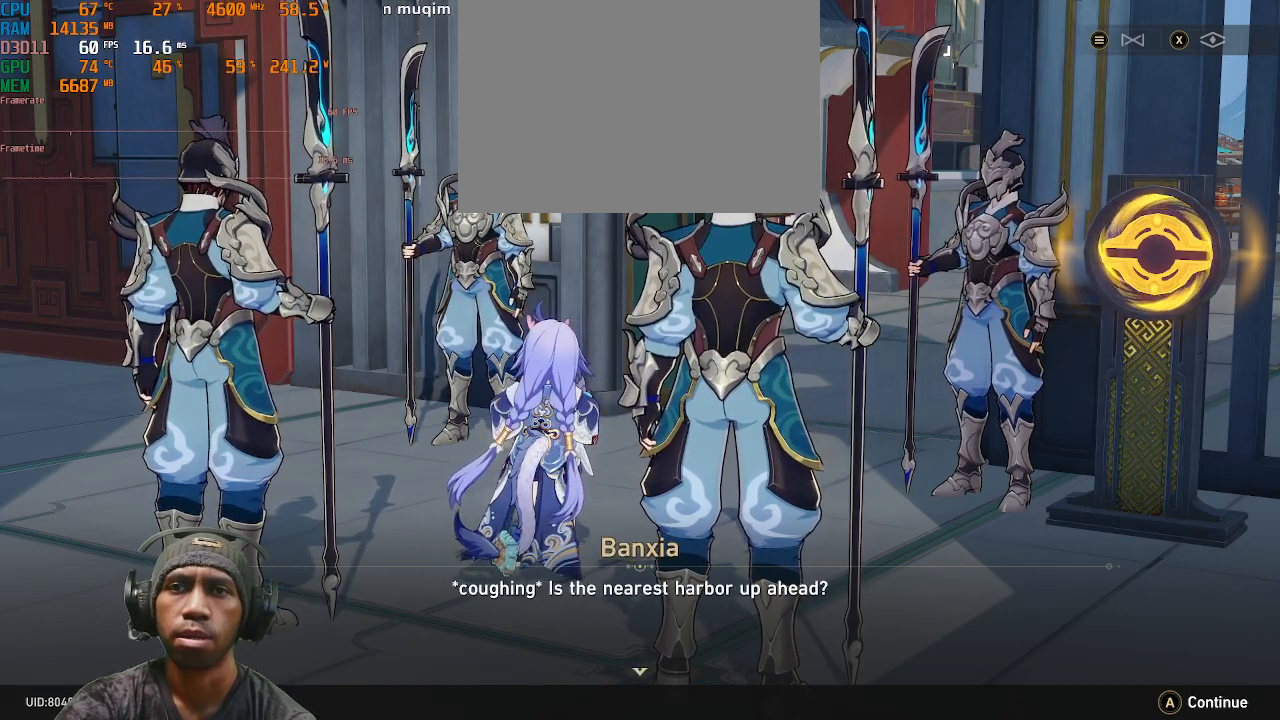
{"buttons": ["R2"], "left_stick": "center", "right_stick": "center", "events": []}
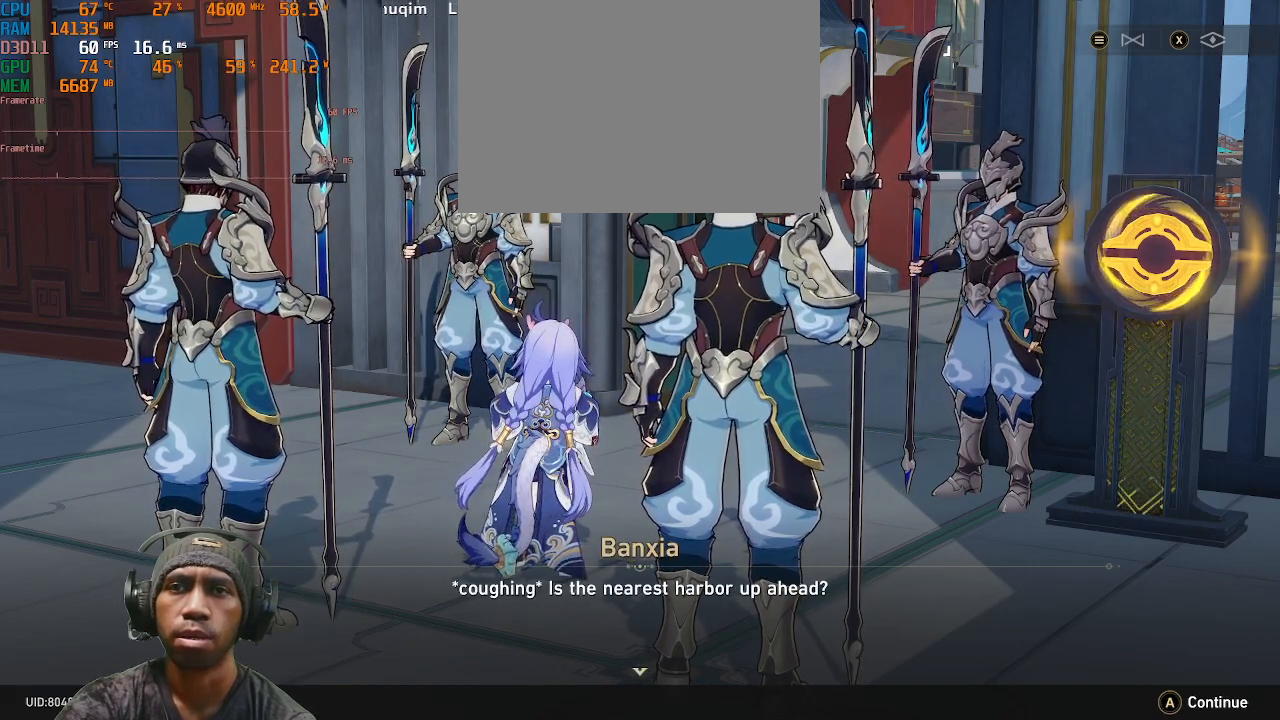
{"buttons": ["R2"], "left_stick": "center", "right_stick": "center", "events": []}